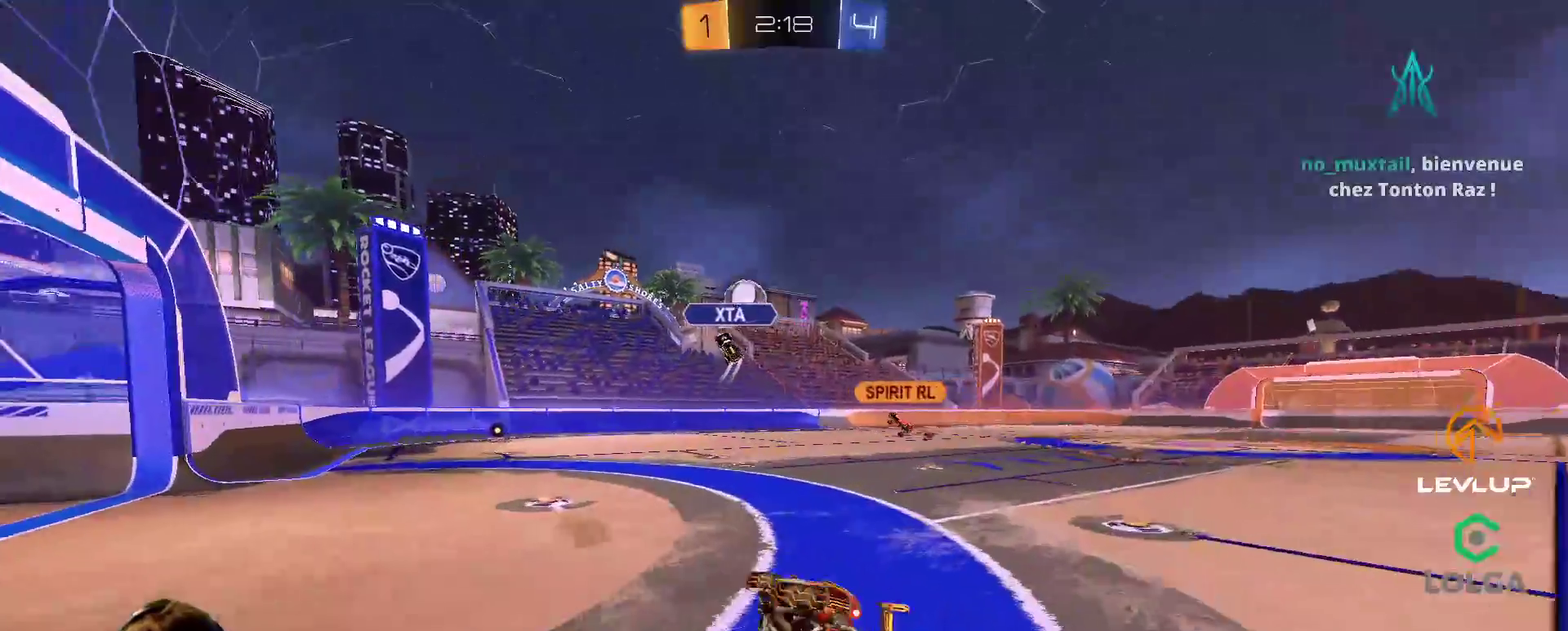
Gameplay with a controller (Xbox layout); each line is a JSON object with the inputs held at the frame after it (dt_ms = milliseconds from this image to that frame). "events" lists button and stick changes between this image and that frame as [ms after this image, input, new state], when the widget could be followed in between. Not read: R2.
{"dt_ms": 500, "buttons": [], "left_stick": "right", "right_stick": "center", "events": [[133, "L2", "up"], [150, "left_stick", "right"], [183, "Y", "down"], [300, "Y", "up"]]}
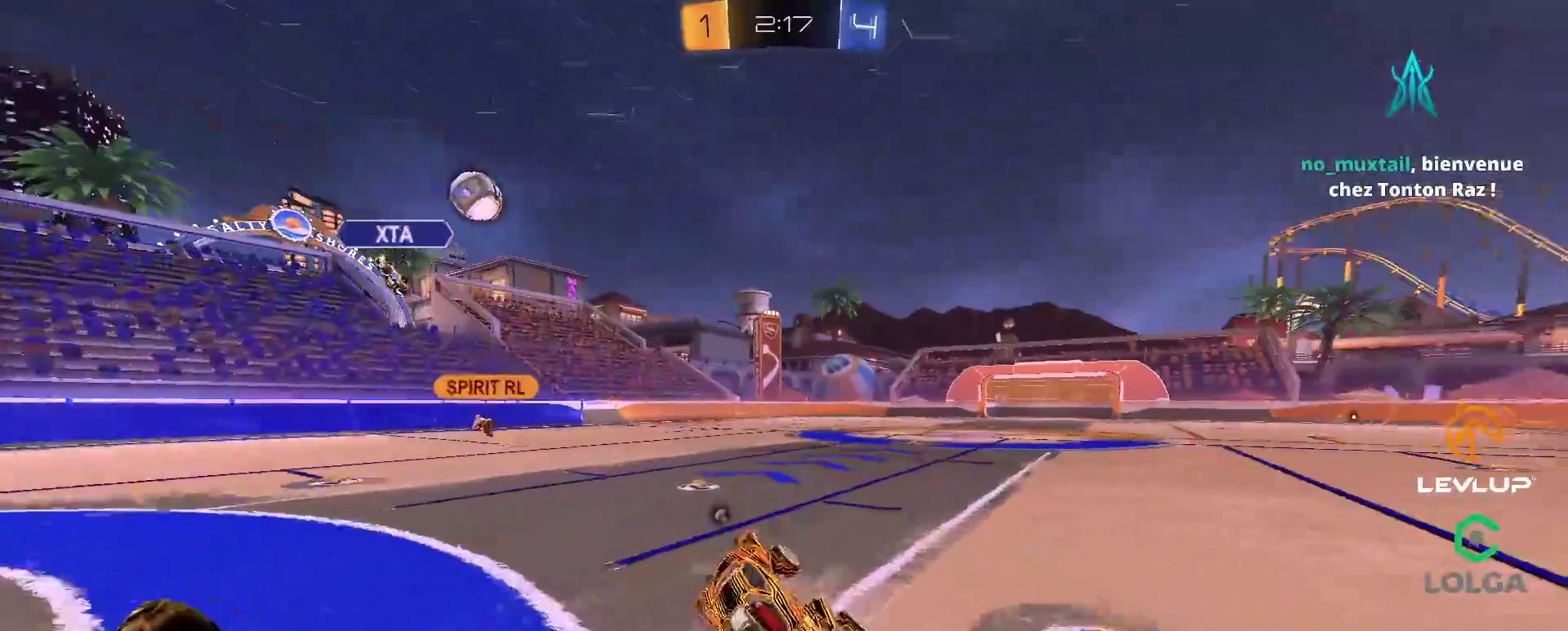
{"dt_ms": 500, "buttons": [], "left_stick": "left", "right_stick": "center", "events": [[17, "left_stick", "center"], [267, "left_stick", "right"], [483, "left_stick", "left"]]}
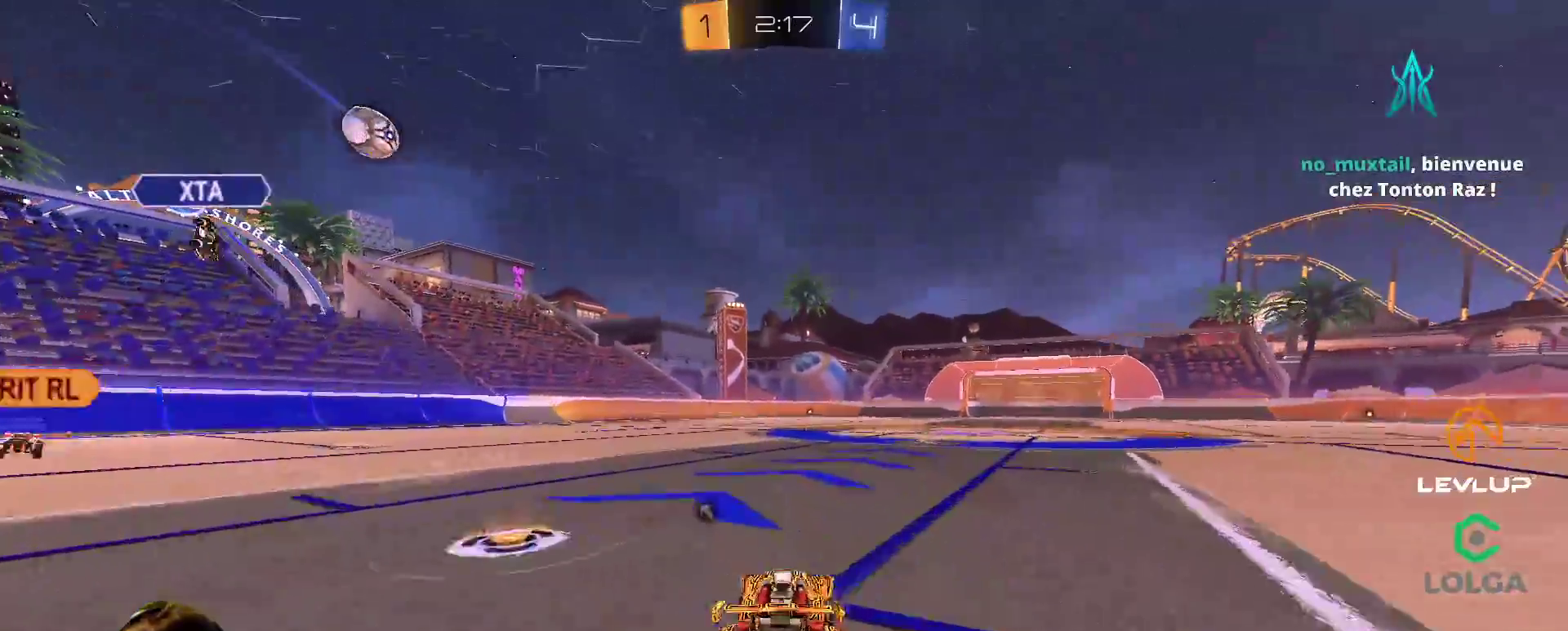
{"dt_ms": 500, "buttons": ["L2"], "left_stick": "up-right", "right_stick": "center", "events": [[17, "A", "down"], [83, "A", "up"], [117, "left_stick", "up-right"], [133, "L2", "down"], [150, "A", "down"], [200, "A", "up"], [267, "Y", "down"], [333, "Y", "up"]]}
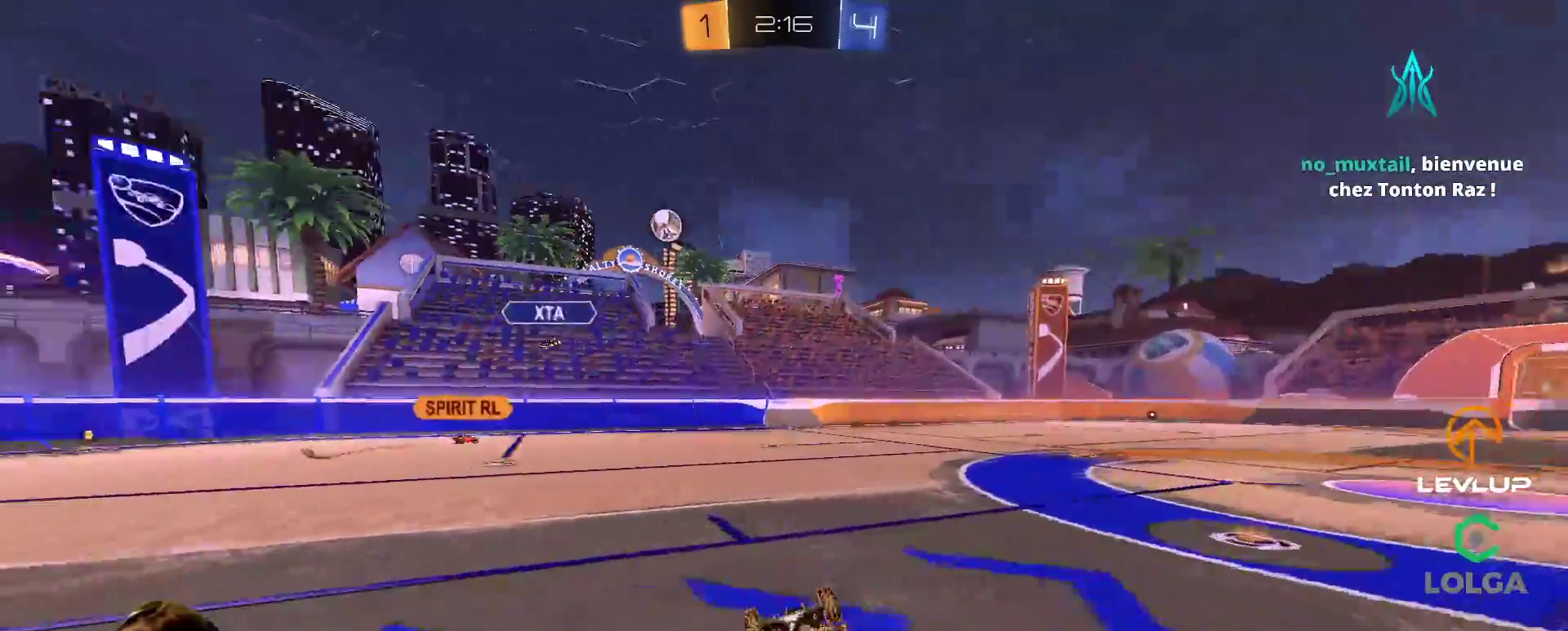
{"dt_ms": 500, "buttons": [], "left_stick": "center", "right_stick": "center", "events": [[17, "L2", "up"], [17, "Y", "down"], [83, "Y", "up"], [467, "left_stick", "center"]]}
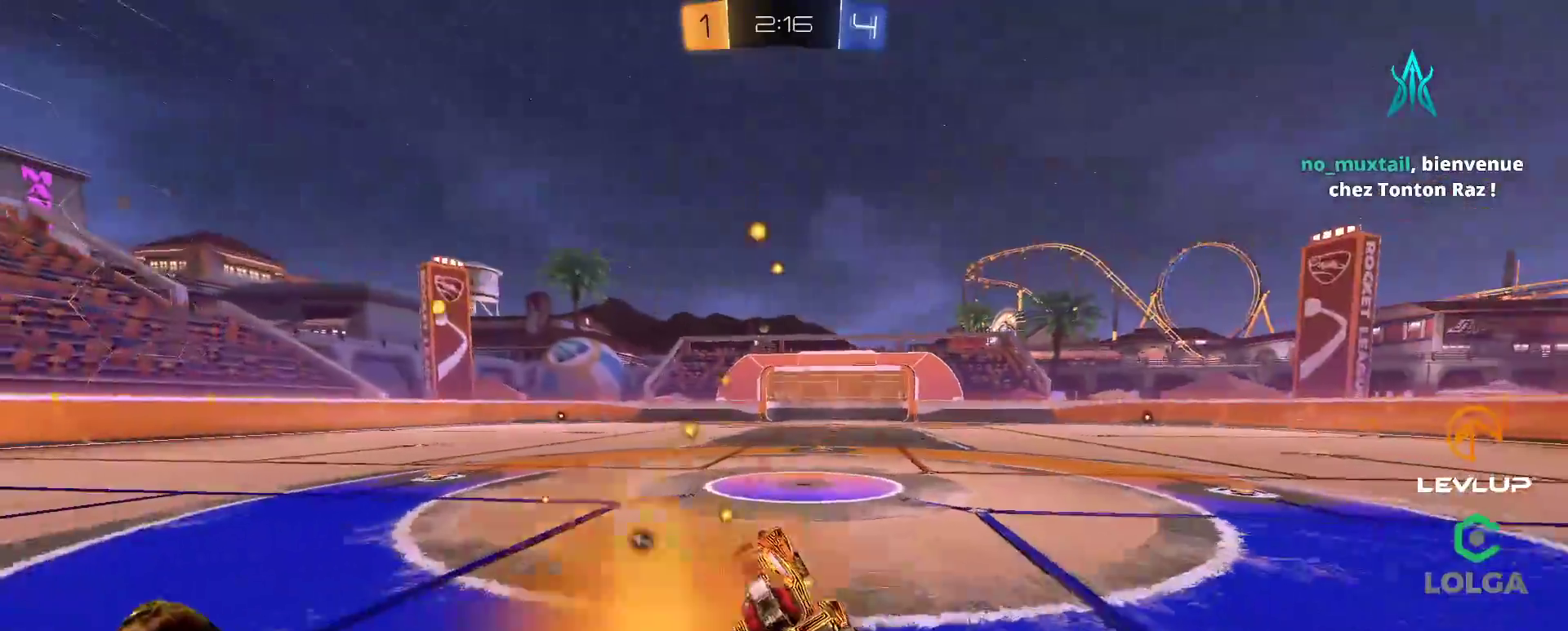
{"dt_ms": 500, "buttons": [], "left_stick": "center", "right_stick": "center", "events": [[117, "left_stick", "right"], [133, "Y", "down"], [200, "Y", "up"], [250, "left_stick", "center"]]}
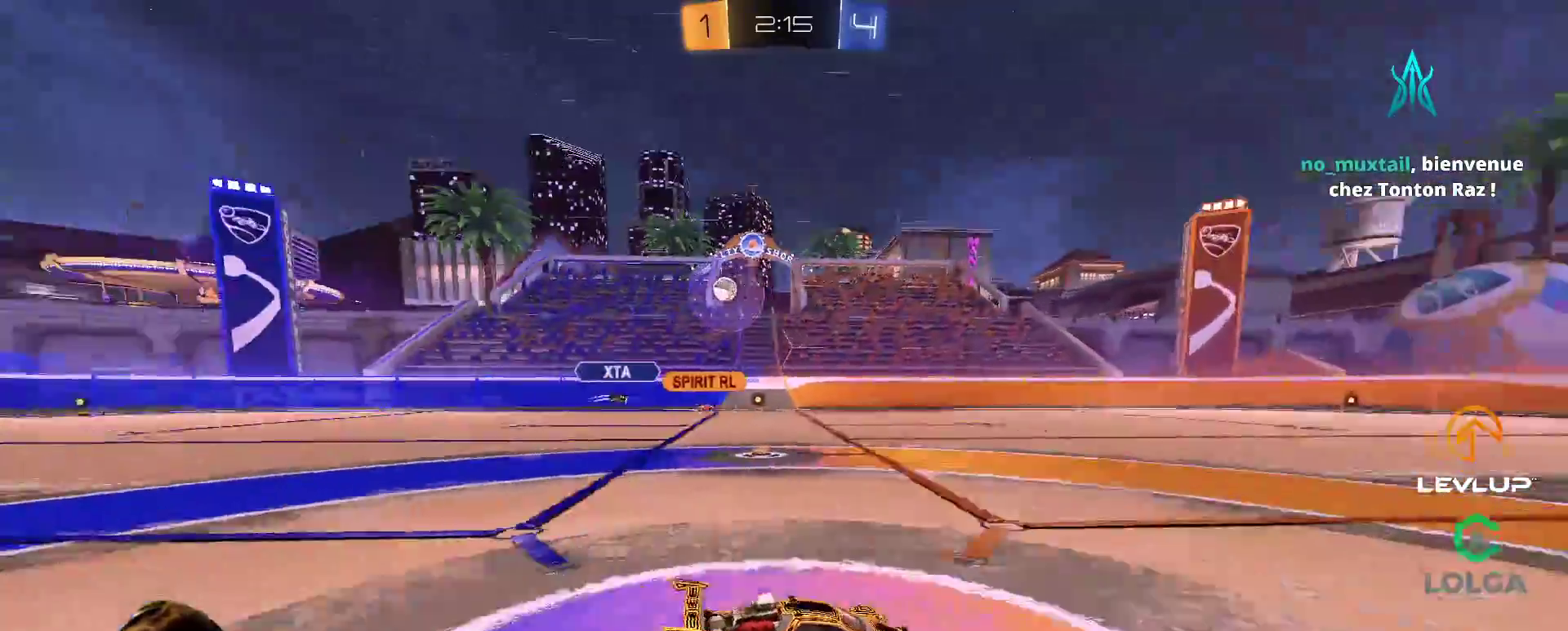
{"dt_ms": 500, "buttons": [], "left_stick": "center", "right_stick": "center", "events": [[350, "left_stick", "right"], [483, "left_stick", "center"]]}
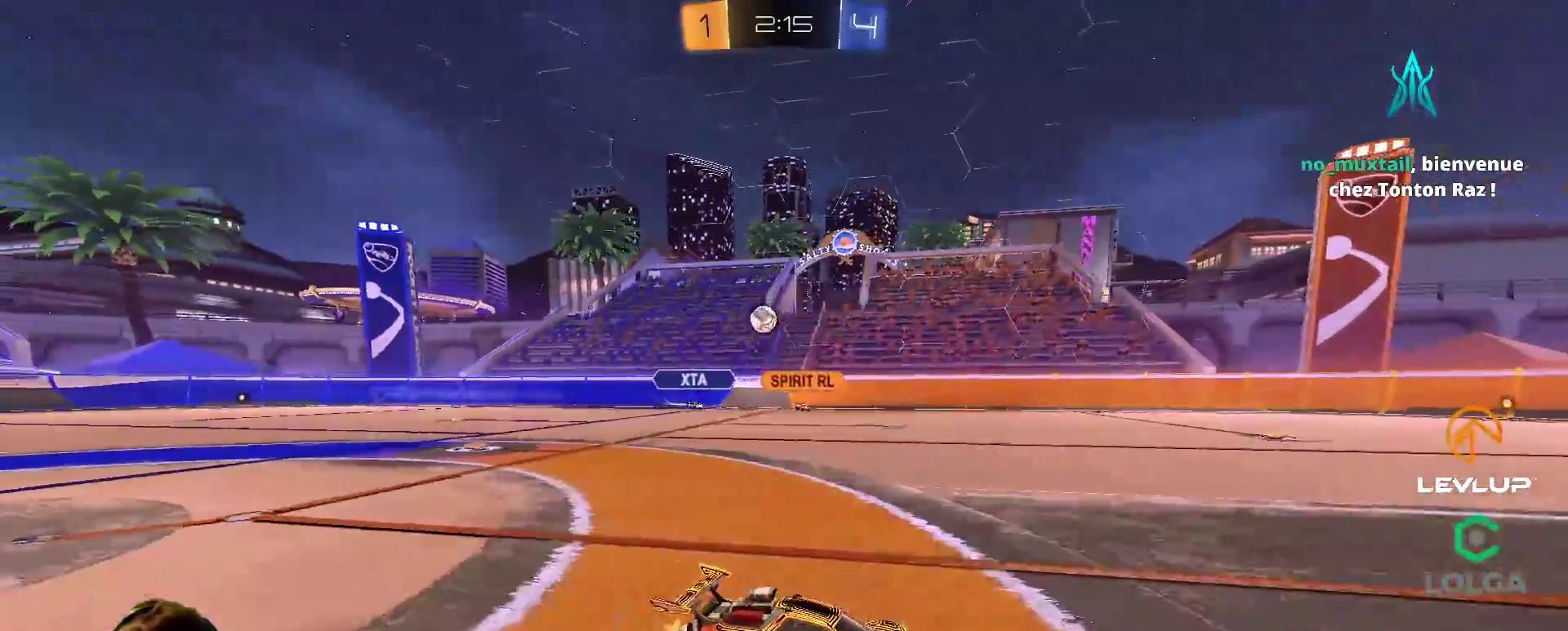
{"dt_ms": 500, "buttons": [], "left_stick": "center", "right_stick": "center", "events": []}
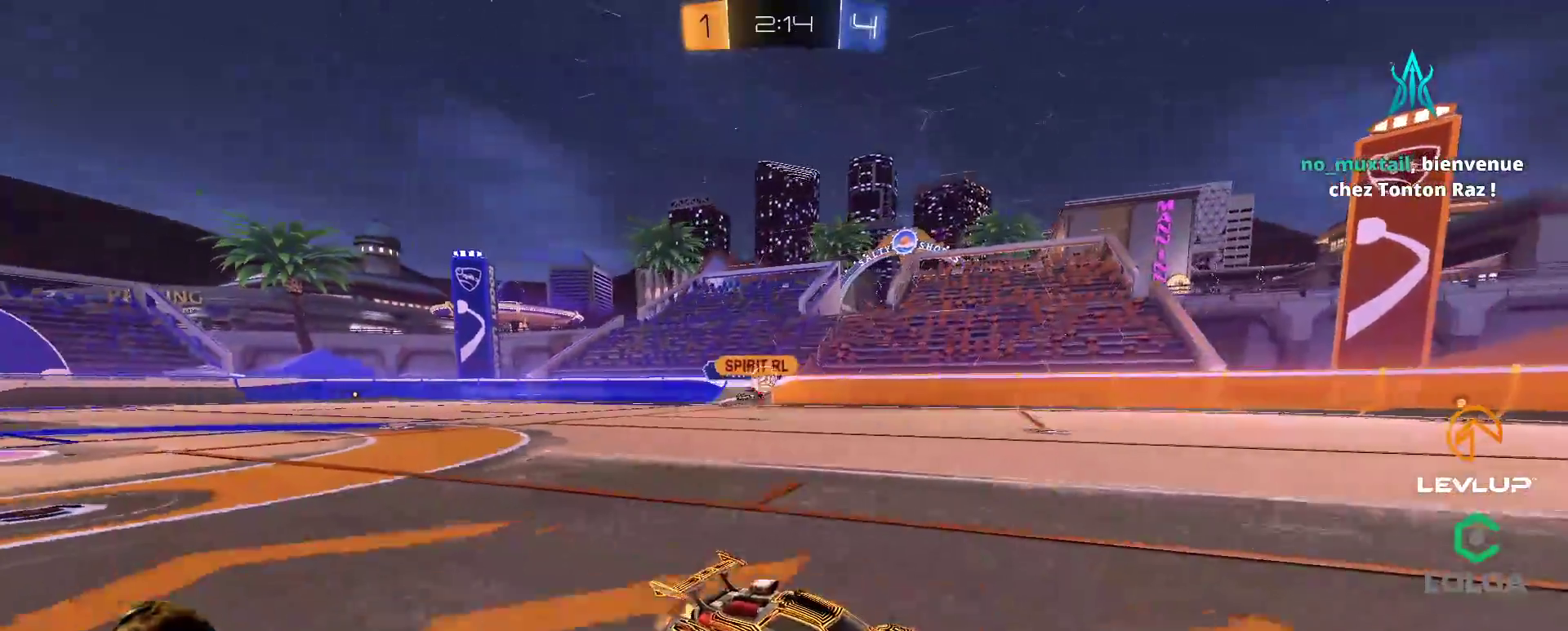
{"dt_ms": 500, "buttons": [], "left_stick": "left", "right_stick": "center", "events": [[400, "left_stick", "left"]]}
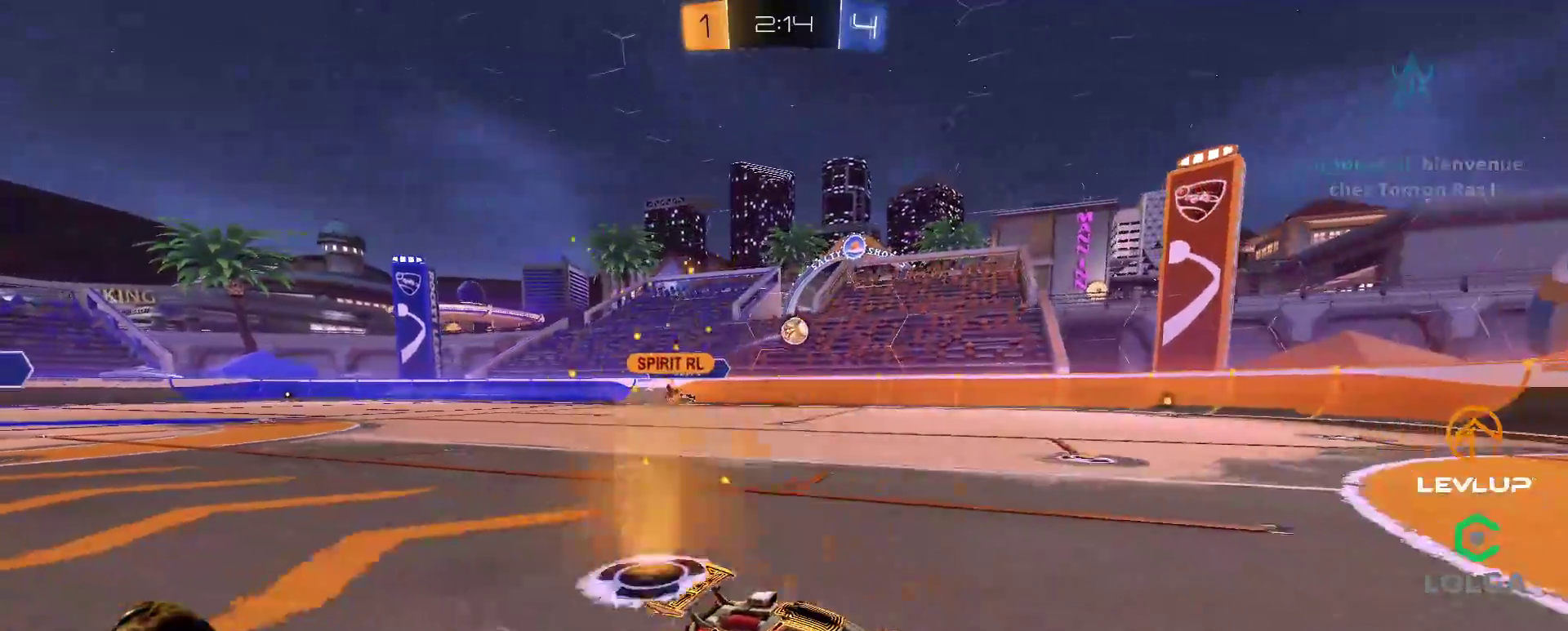
{"dt_ms": 500, "buttons": [], "left_stick": "center", "right_stick": "center", "events": [[67, "left_stick", "right"], [183, "left_stick", "center"], [250, "left_stick", "left"], [433, "left_stick", "right"], [483, "left_stick", "center"]]}
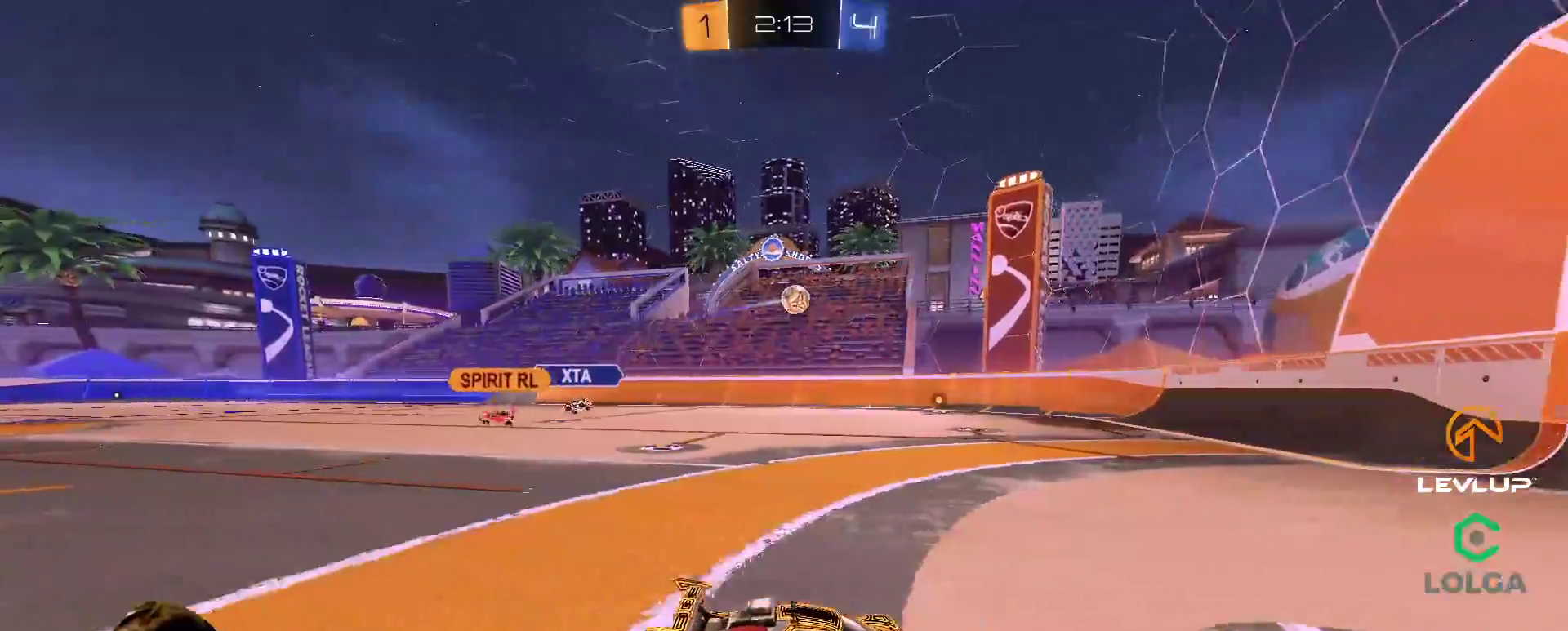
{"dt_ms": 500, "buttons": [], "left_stick": "up-left", "right_stick": "center", "events": [[50, "left_stick", "down-left"], [167, "left_stick", "up-left"]]}
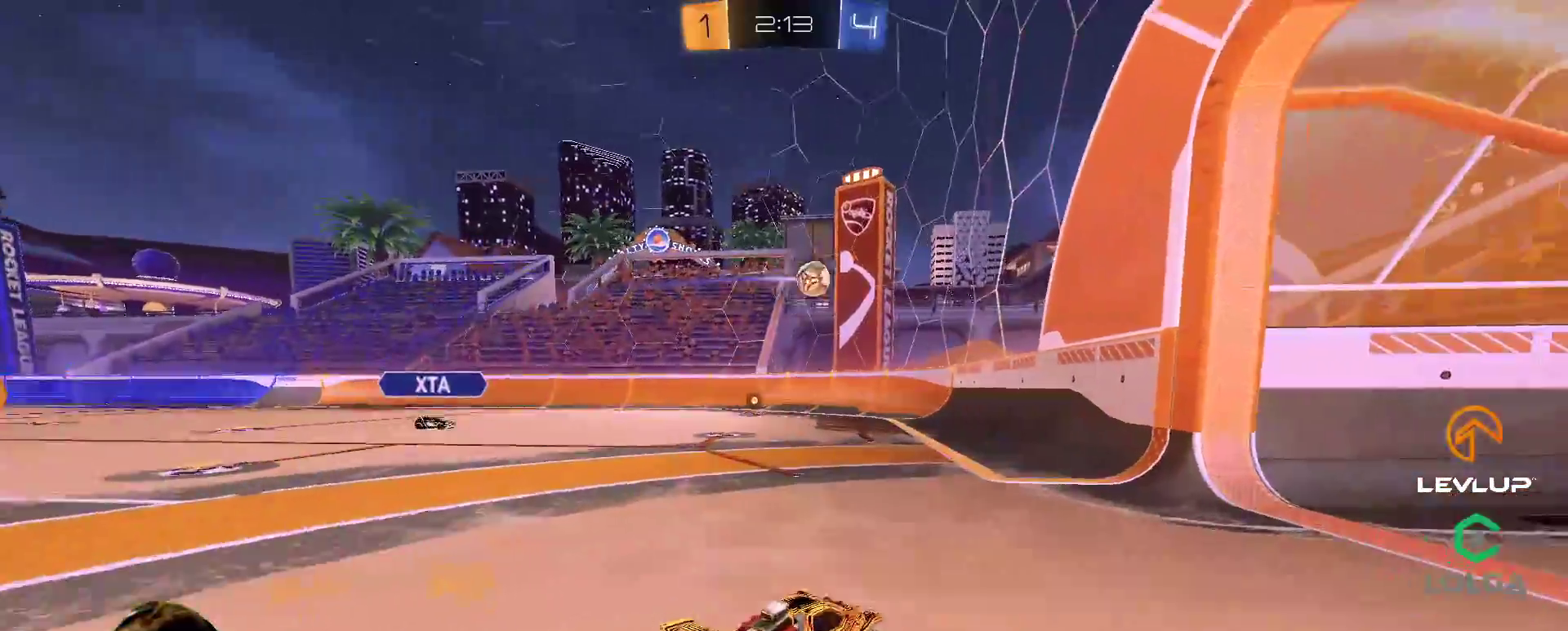
{"dt_ms": 500, "buttons": [], "left_stick": "up-left", "right_stick": "center", "events": [[250, "left_stick", "center"], [400, "left_stick", "up-left"]]}
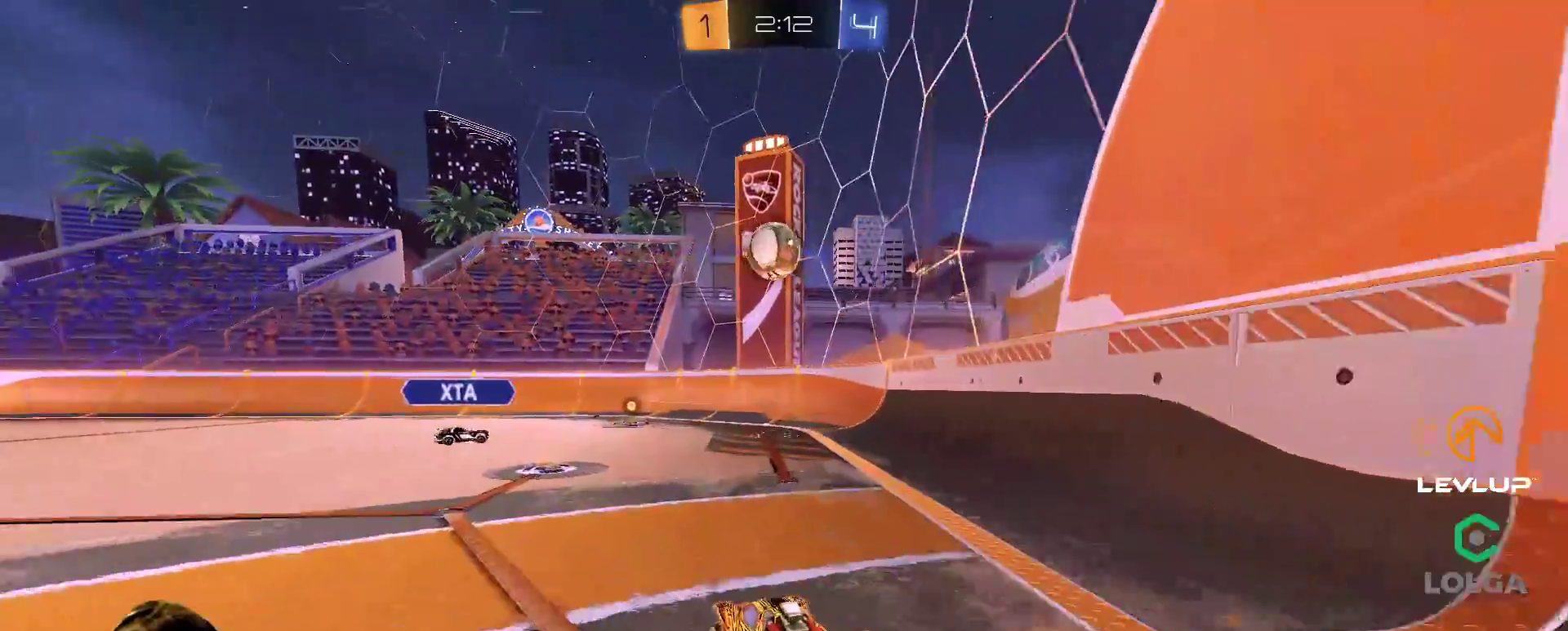
{"dt_ms": 500, "buttons": [], "left_stick": "up-left", "right_stick": "center", "events": [[67, "B", "down"], [67, "left_stick", "down-left"], [83, "A", "down"], [200, "left_stick", "down-right"], [283, "A", "up"], [283, "left_stick", "right"], [350, "B", "up"], [500, "left_stick", "up-left"]]}
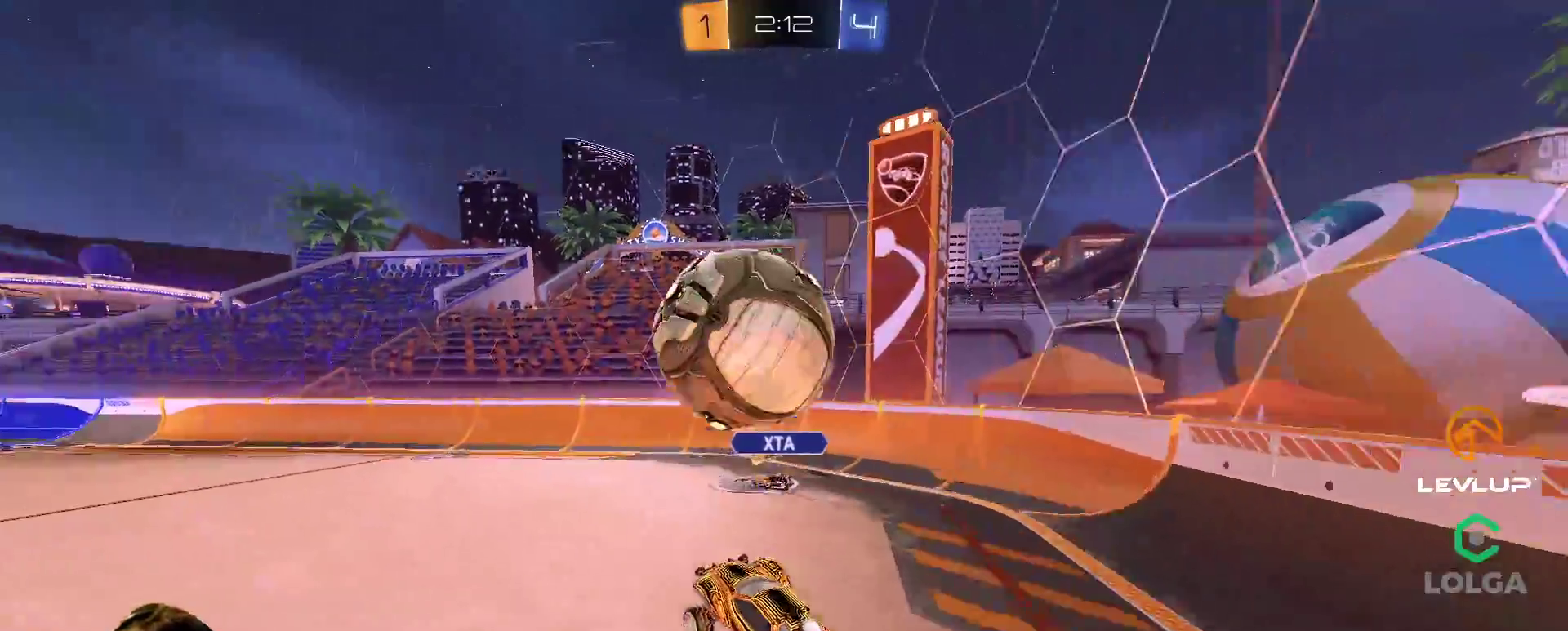
{"dt_ms": 1000, "buttons": ["Y"], "left_stick": "up", "right_stick": "center"}
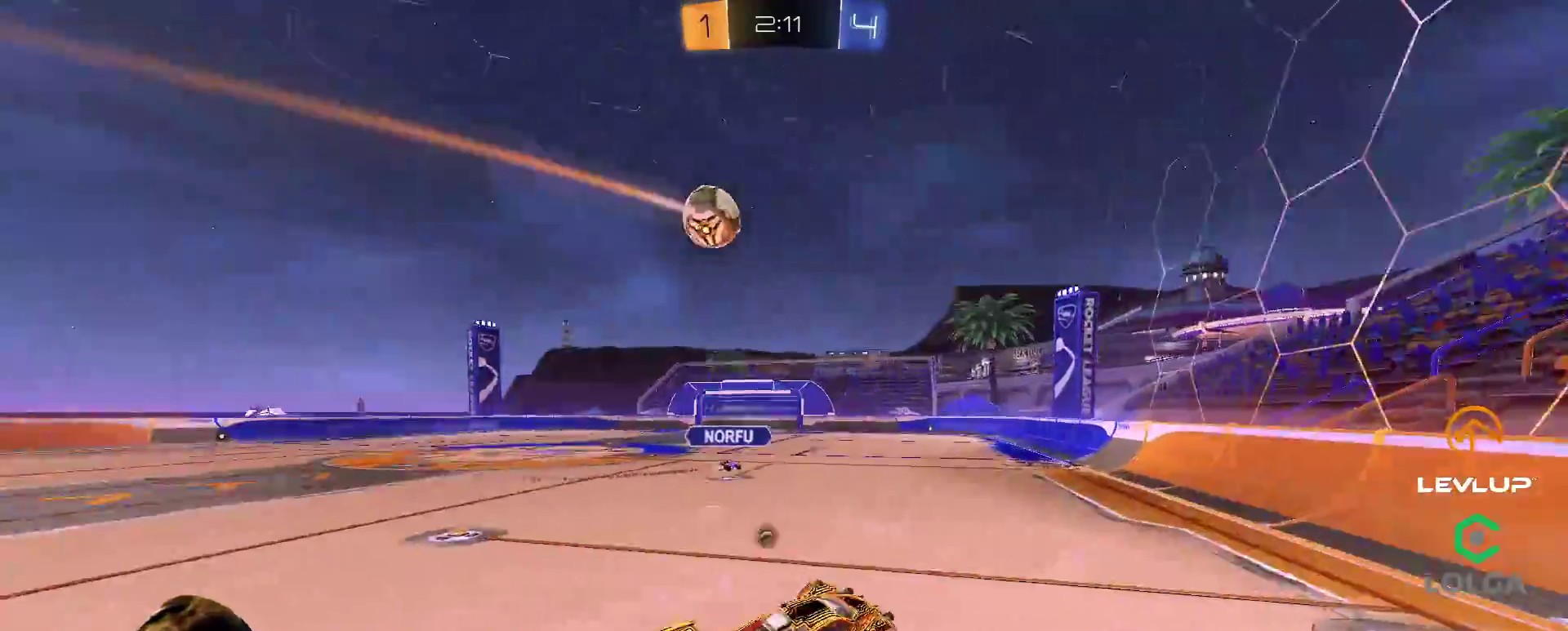
{"dt_ms": 500, "buttons": [], "left_stick": "left", "right_stick": "center", "events": [[17, "left_stick", "center"], [67, "Y", "up"], [433, "left_stick", "left"]]}
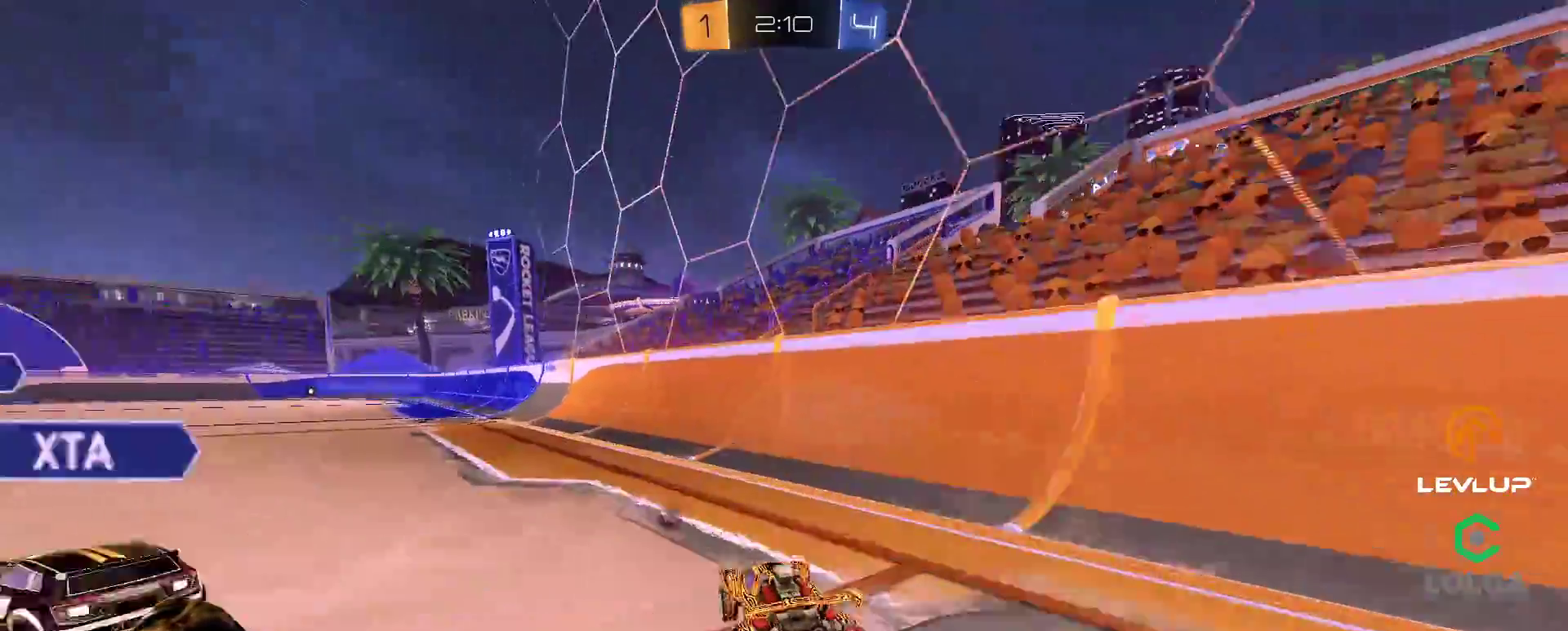
{"dt_ms": 500, "buttons": ["L2"], "left_stick": "left", "right_stick": "center", "events": [[117, "left_stick", "right"], [133, "A", "down"], [133, "B", "down"], [200, "A", "up"], [200, "L2", "down"], [200, "left_stick", "up-left"], [250, "A", "down"], [350, "left_stick", "left"], [367, "A", "up"], [367, "Y", "down"], [417, "B", "up"], [433, "Y", "up"]]}
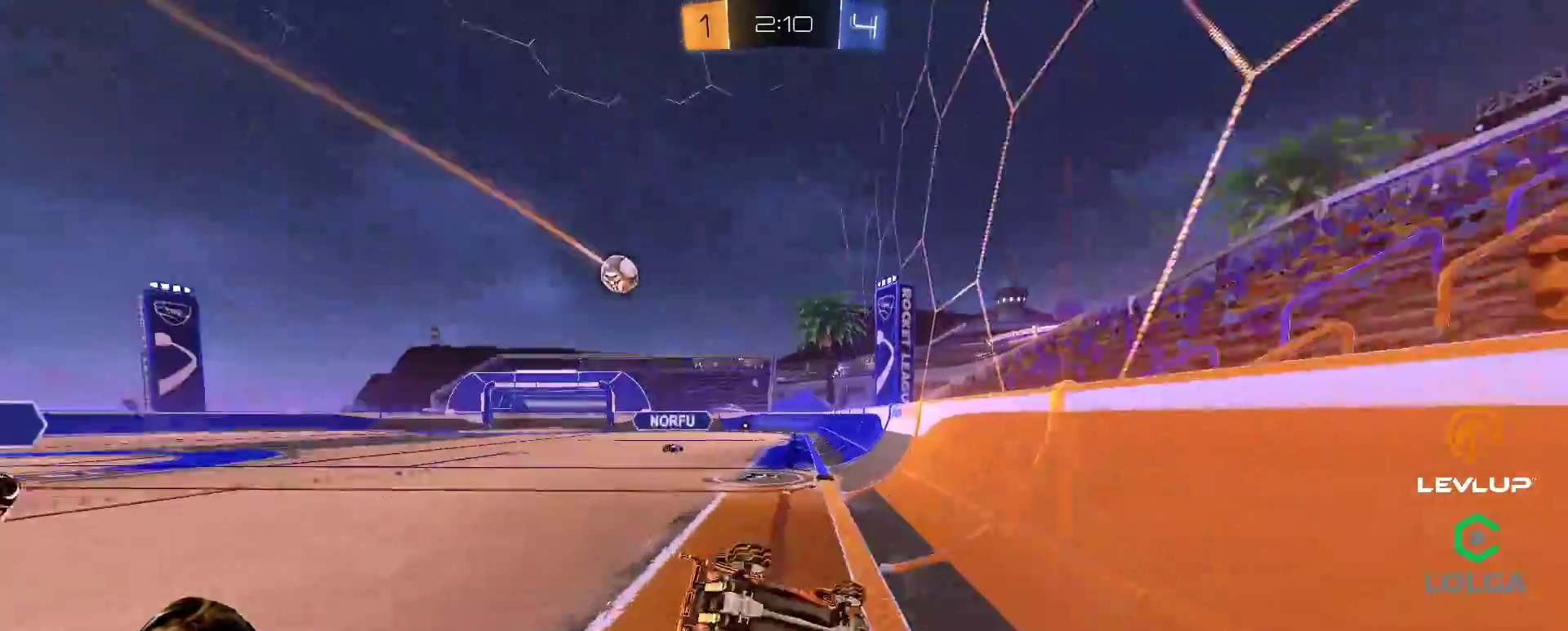
{"dt_ms": 500, "buttons": ["Y"], "left_stick": "center", "right_stick": "center", "events": [[183, "L2", "up"], [267, "Y", "down"], [350, "Y", "up"], [483, "Y", "down"], [483, "left_stick", "center"]]}
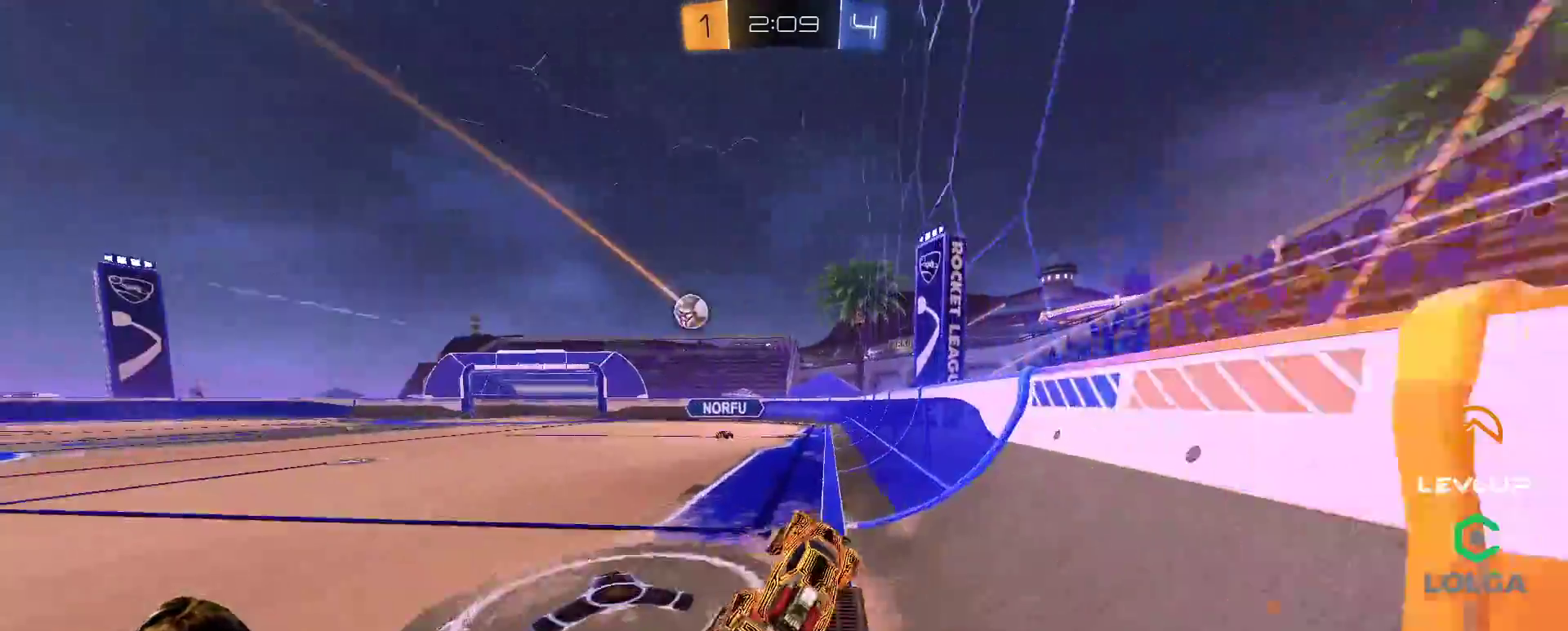
{"dt_ms": 500, "buttons": [], "left_stick": "center", "right_stick": "center", "events": [[67, "Y", "up"]]}
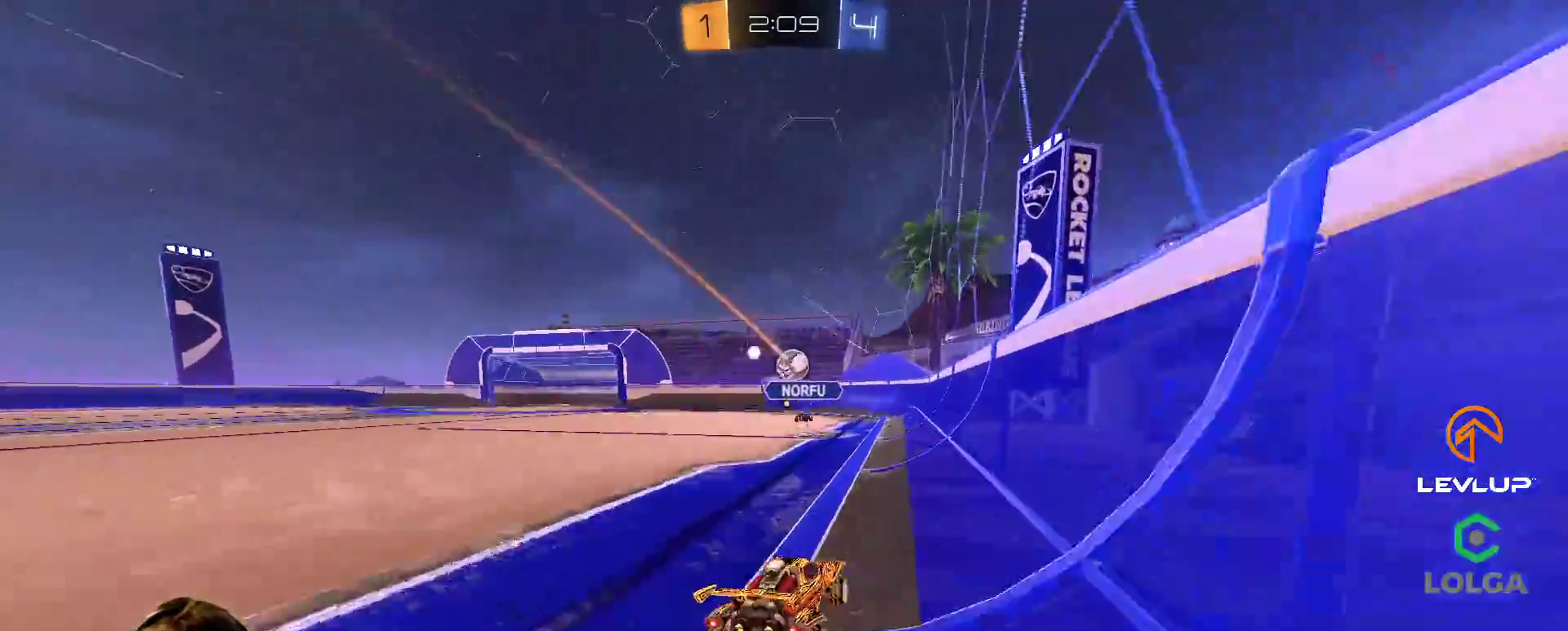
{"dt_ms": 500, "buttons": [], "left_stick": "right", "right_stick": "center", "events": [[33, "left_stick", "up-left"], [267, "left_stick", "center"], [483, "left_stick", "right"]]}
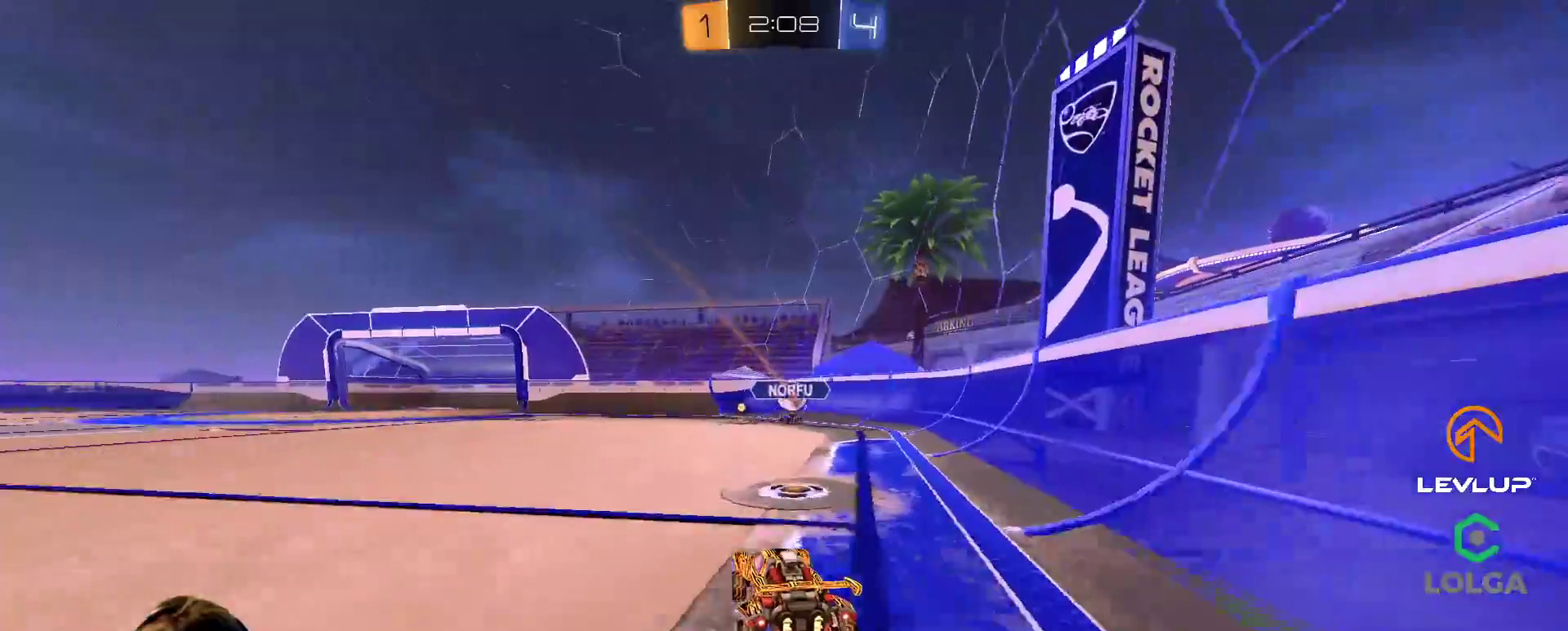
{"dt_ms": 500, "buttons": [], "left_stick": "up-left", "right_stick": "center", "events": [[33, "left_stick", "center"], [183, "left_stick", "right"], [267, "B", "down"], [283, "Y", "down"], [300, "left_stick", "center"], [450, "B", "up"], [450, "Y", "up"], [483, "left_stick", "up-left"]]}
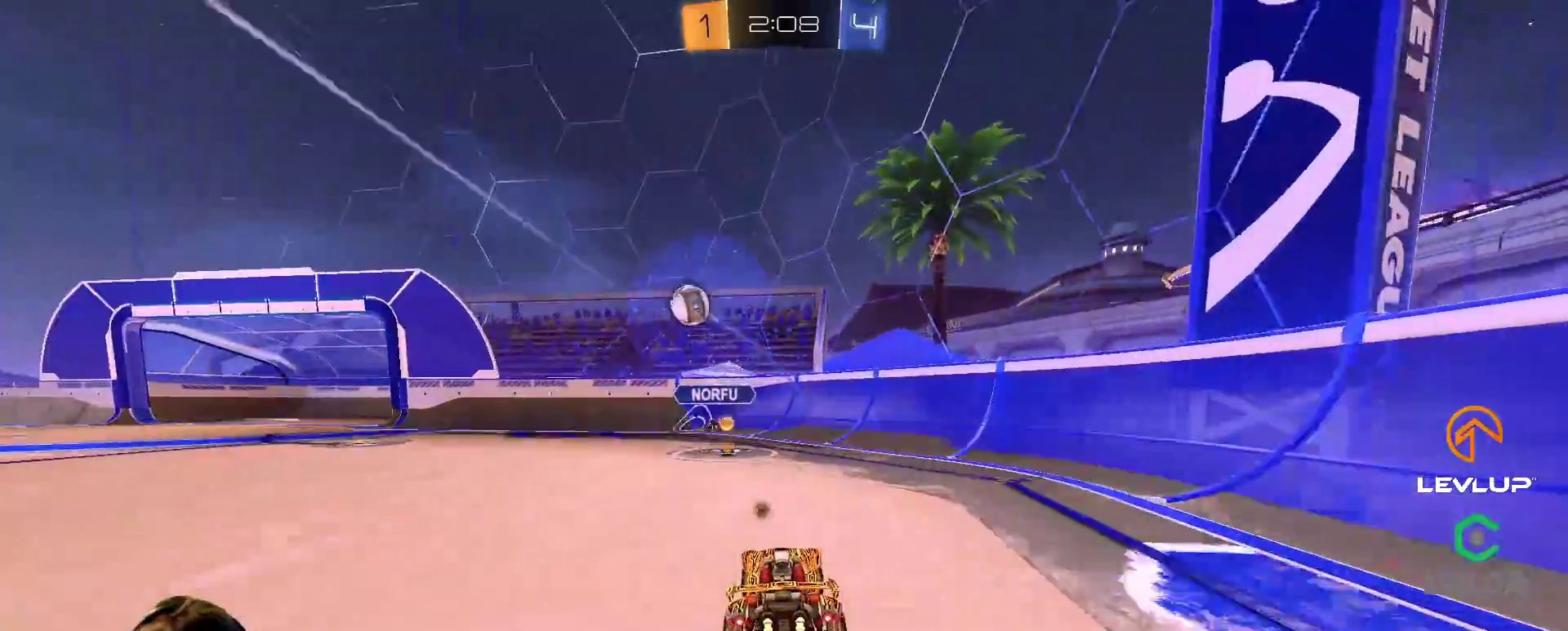
{"dt_ms": 500, "buttons": ["L2"], "left_stick": "up-left", "right_stick": "center", "events": [[133, "left_stick", "right"], [167, "Y", "down"], [200, "left_stick", "center"], [233, "Y", "up"], [350, "left_stick", "up-left"], [450, "L2", "down"]]}
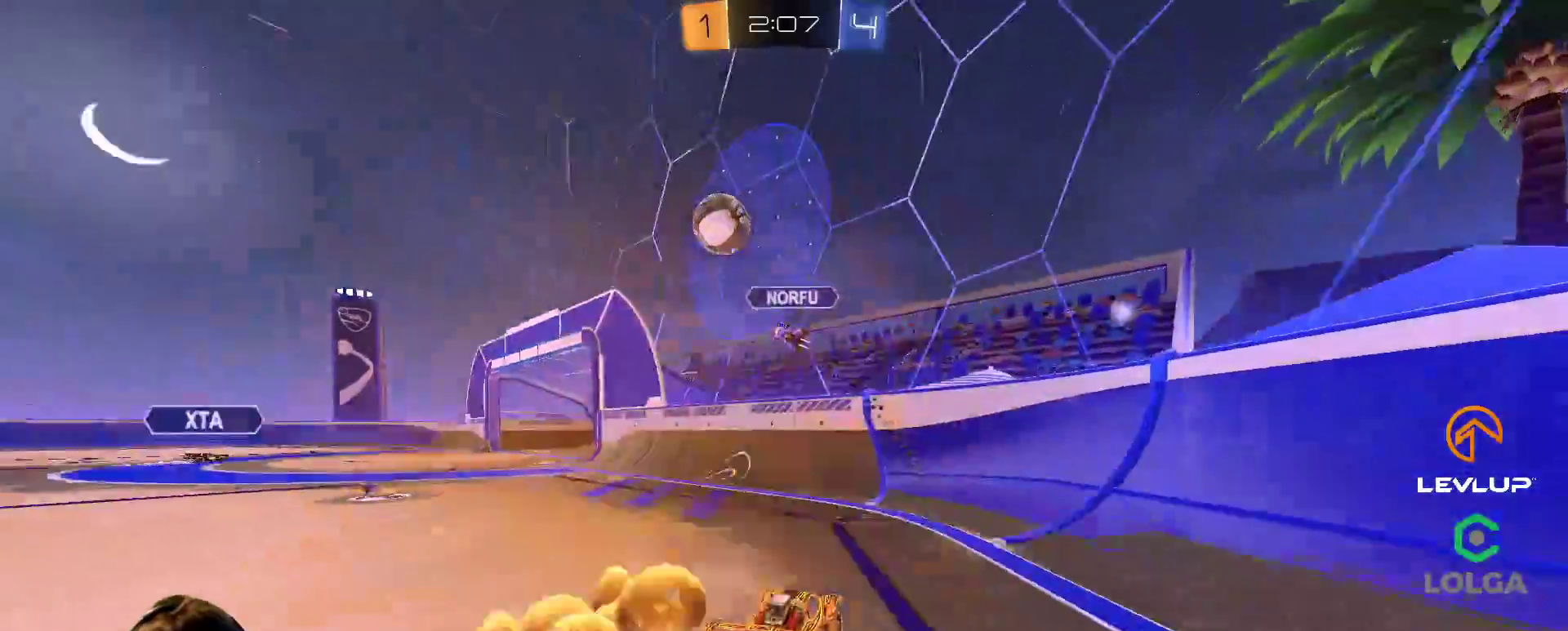
{"dt_ms": 500, "buttons": [], "left_stick": "up-left", "right_stick": "center", "events": [[33, "L2", "up"]]}
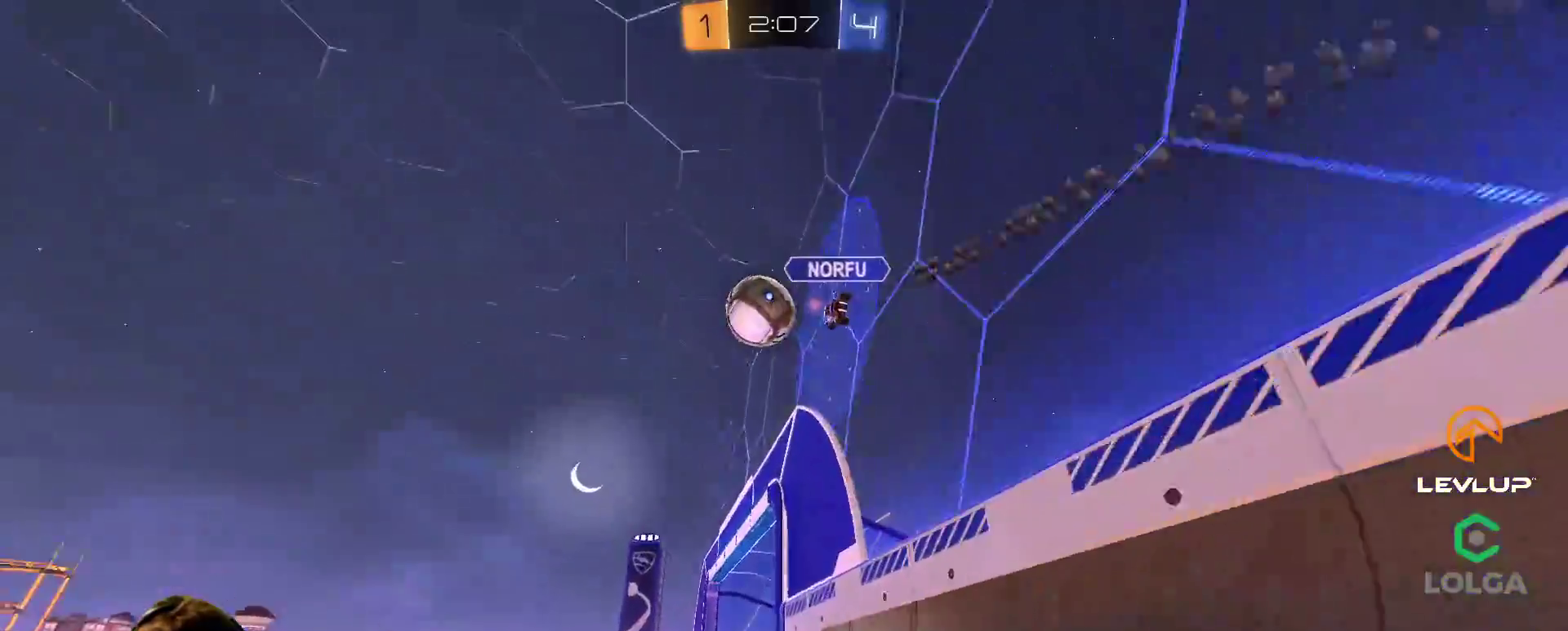
{"dt_ms": 500, "buttons": ["B", "L2"], "left_stick": "up-left", "right_stick": "center", "events": [[283, "A", "down"], [283, "left_stick", "right"], [300, "B", "down"], [367, "A", "up"], [383, "L2", "down"], [383, "left_stick", "up-left"], [400, "A", "down"], [500, "A", "up"]]}
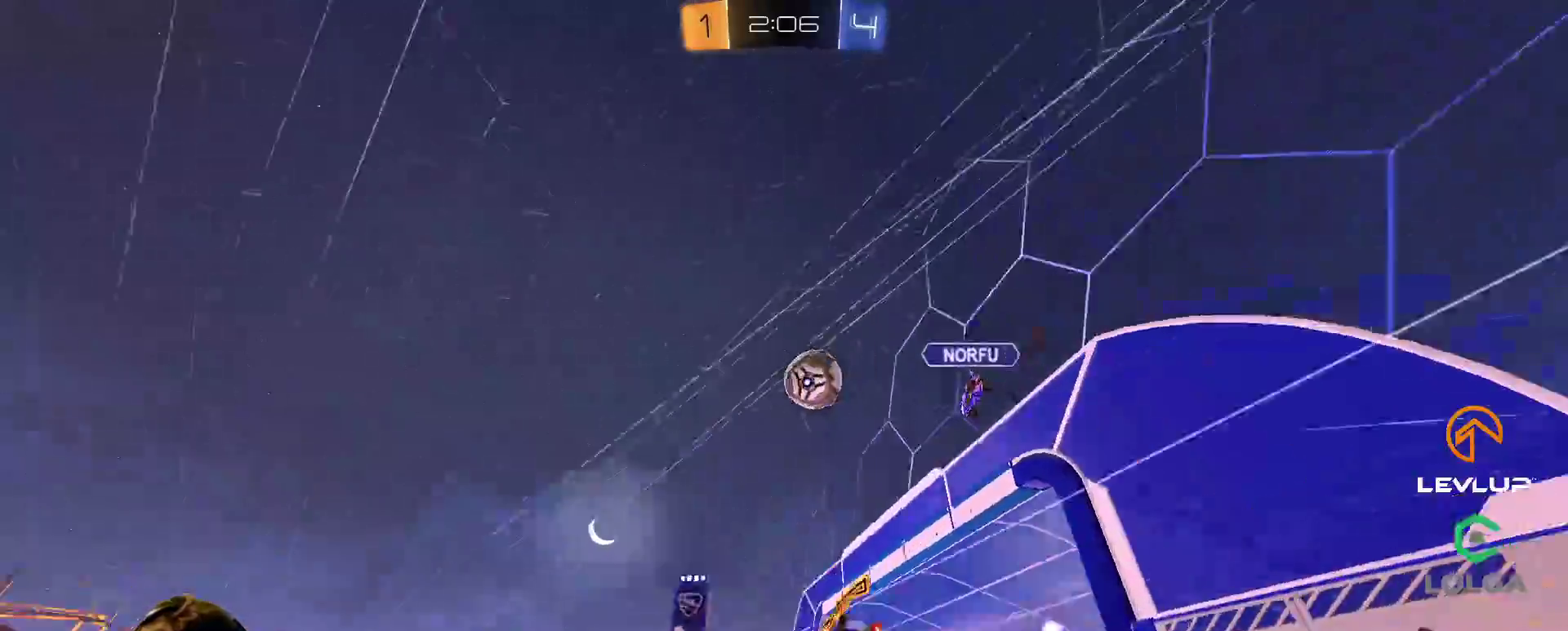
{"dt_ms": 500, "buttons": [], "left_stick": "up-left", "right_stick": "center", "events": [[17, "Y", "down"], [50, "B", "up"], [83, "Y", "up"], [217, "L2", "up"]]}
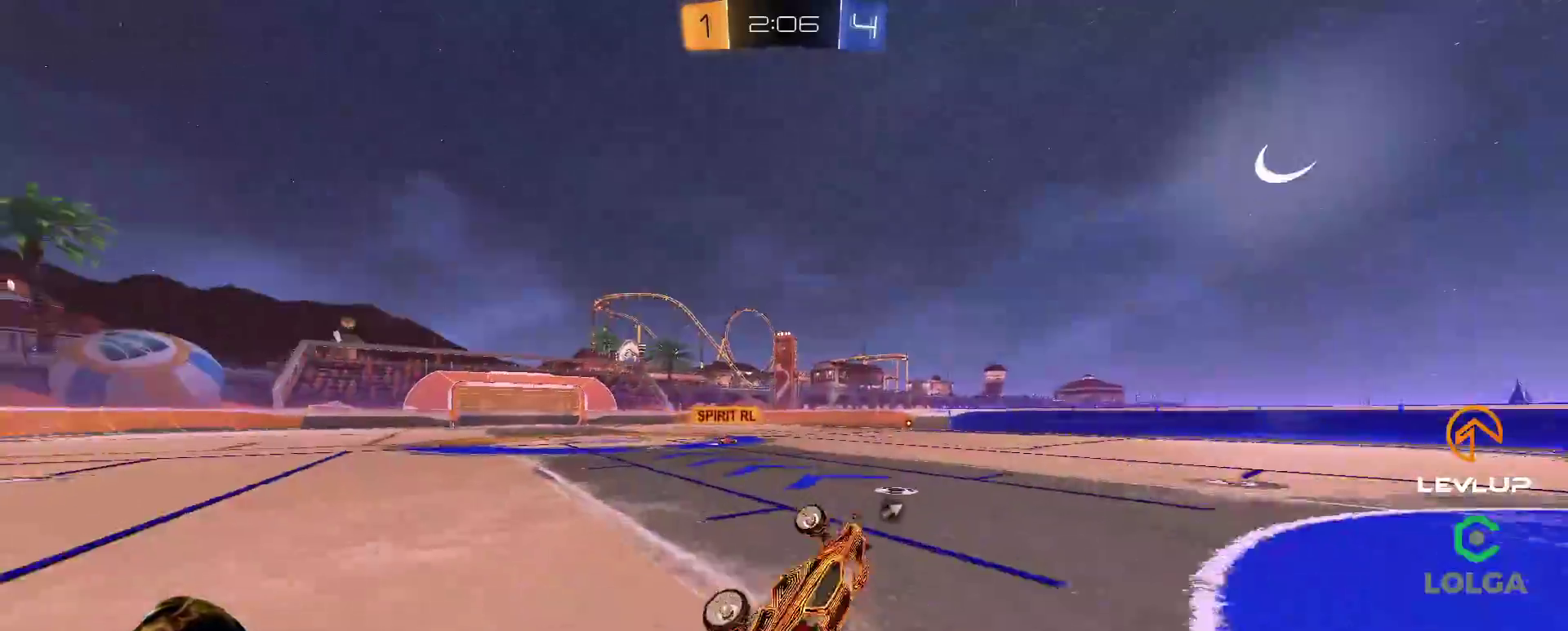
{"dt_ms": 500, "buttons": [], "left_stick": "left", "right_stick": "center", "events": [[67, "Y", "down"], [117, "left_stick", "center"], [133, "Y", "up"], [467, "left_stick", "left"]]}
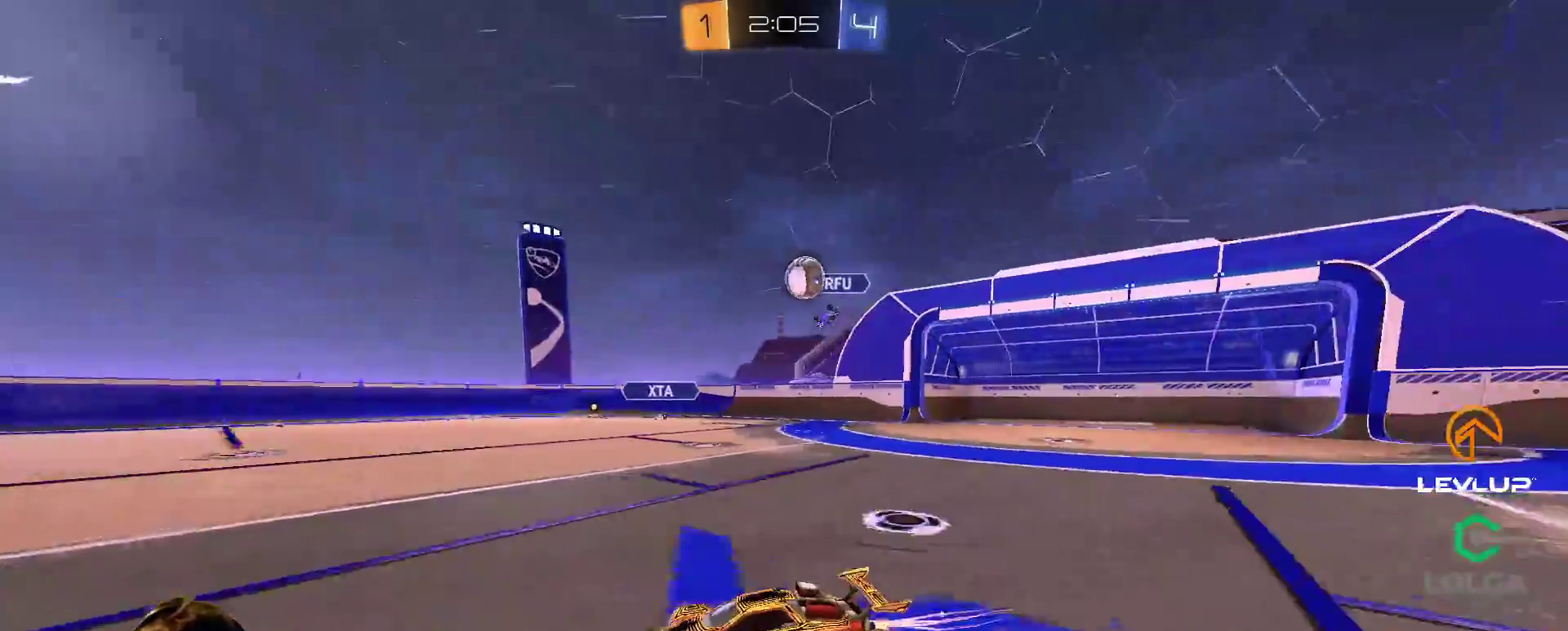
{"dt_ms": 500, "buttons": [], "left_stick": "center", "right_stick": "center", "events": [[217, "left_stick", "center"]]}
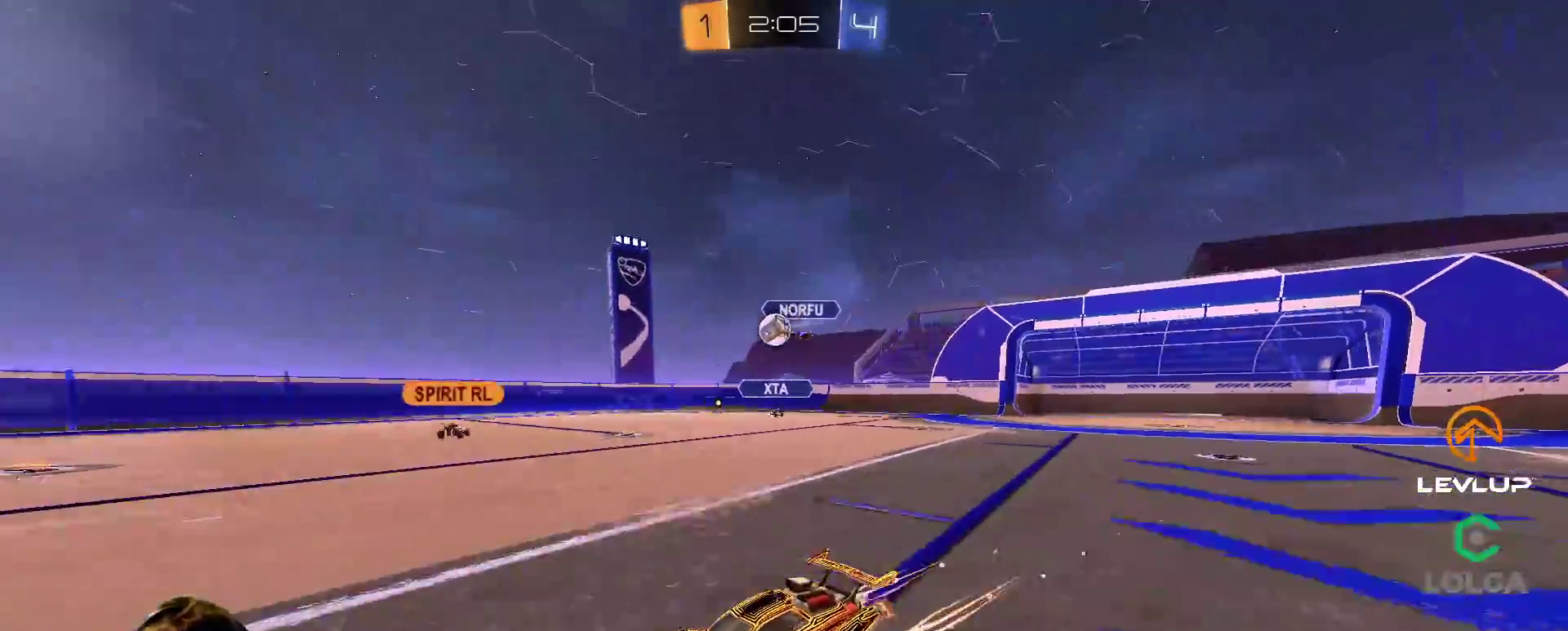
{"dt_ms": 500, "buttons": [], "left_stick": "right", "right_stick": "center", "events": [[17, "left_stick", "right"], [167, "L2", "down"], [250, "L2", "up"]]}
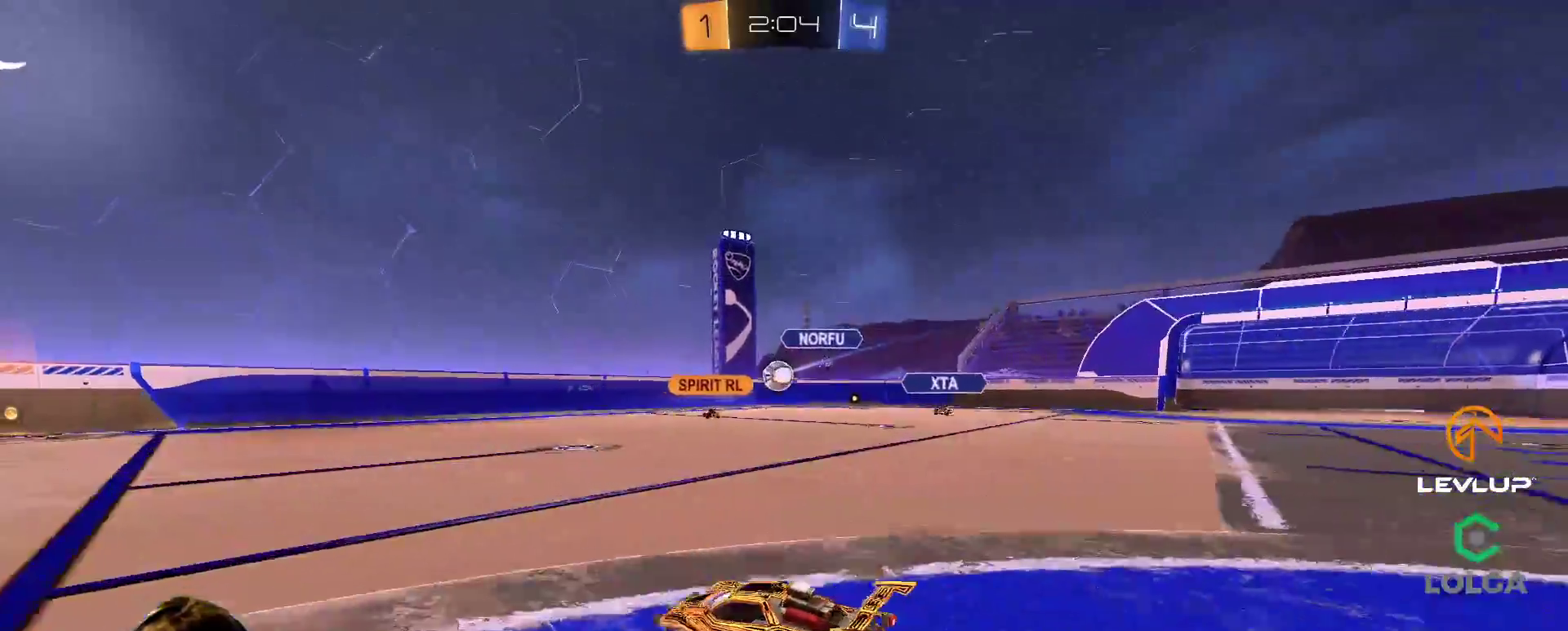
{"dt_ms": 500, "buttons": [], "left_stick": "right", "right_stick": "center", "events": []}
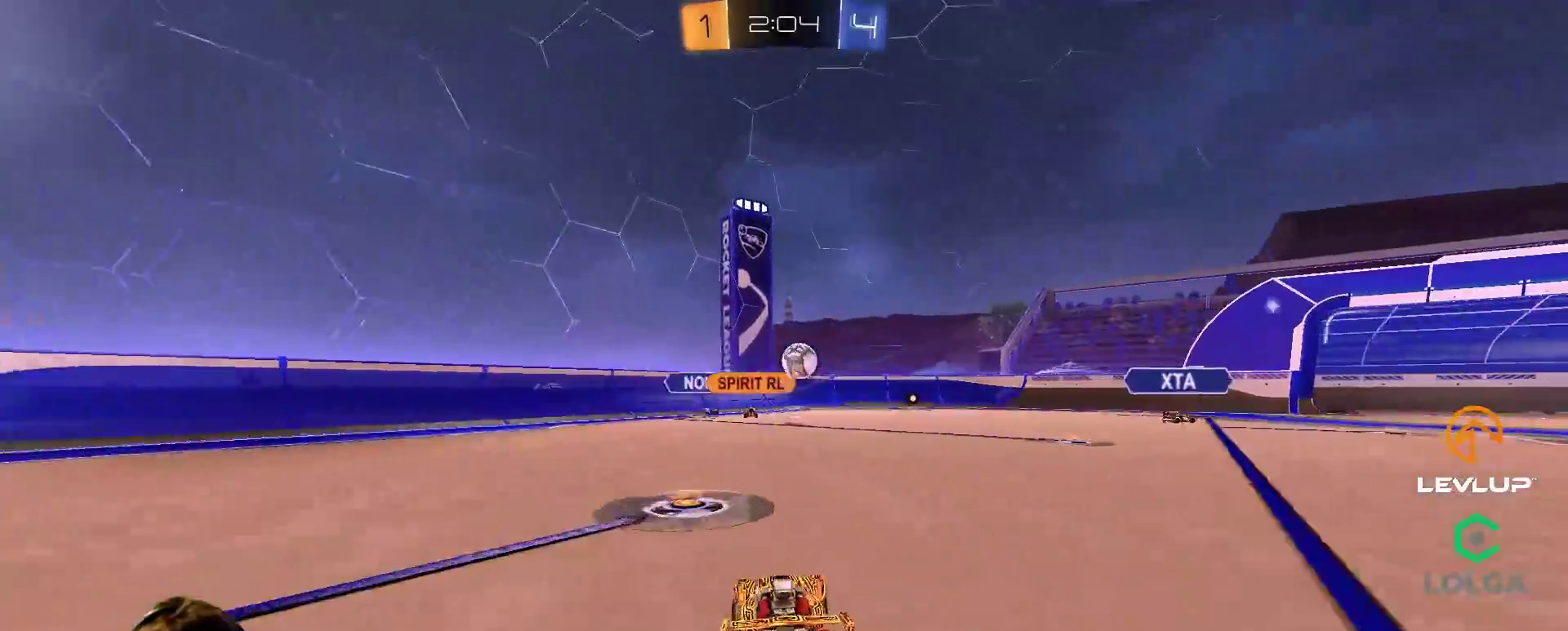
{"dt_ms": 500, "buttons": [], "left_stick": "right", "right_stick": "center", "events": []}
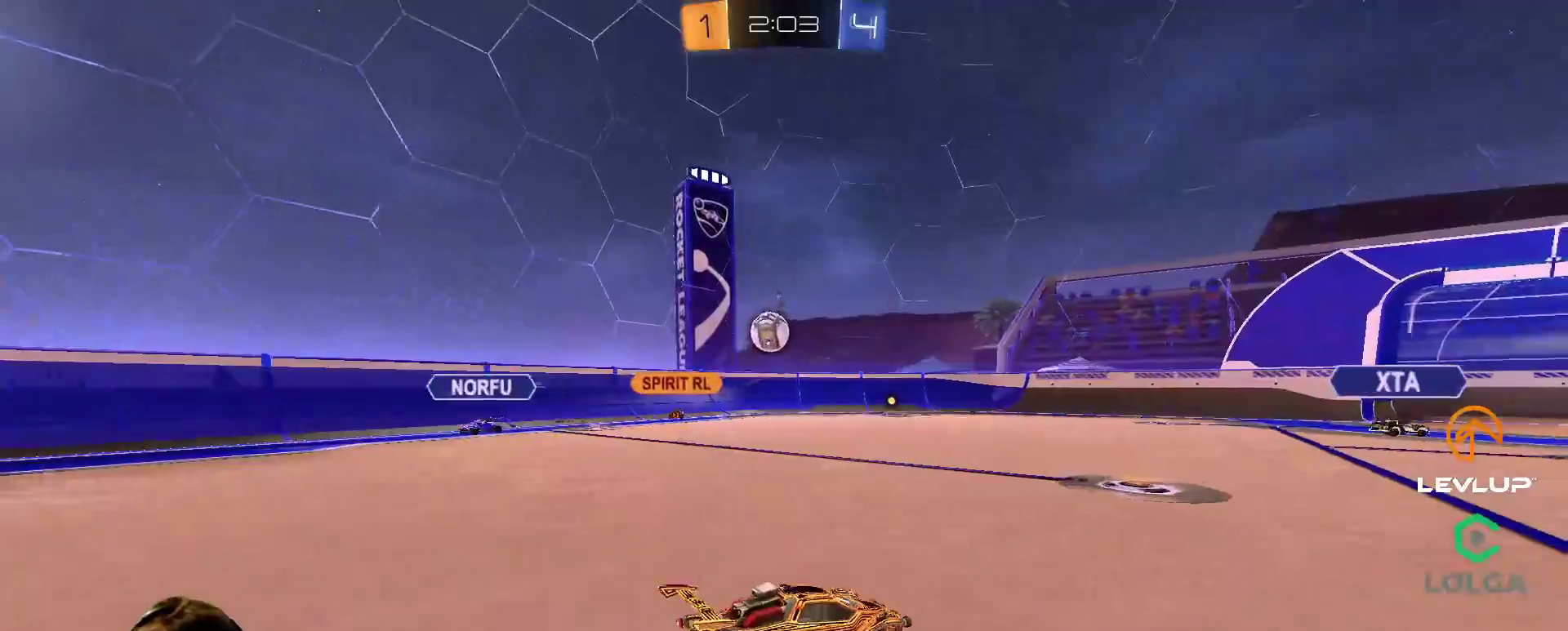
{"dt_ms": 500, "buttons": [], "left_stick": "right", "right_stick": "center", "events": []}